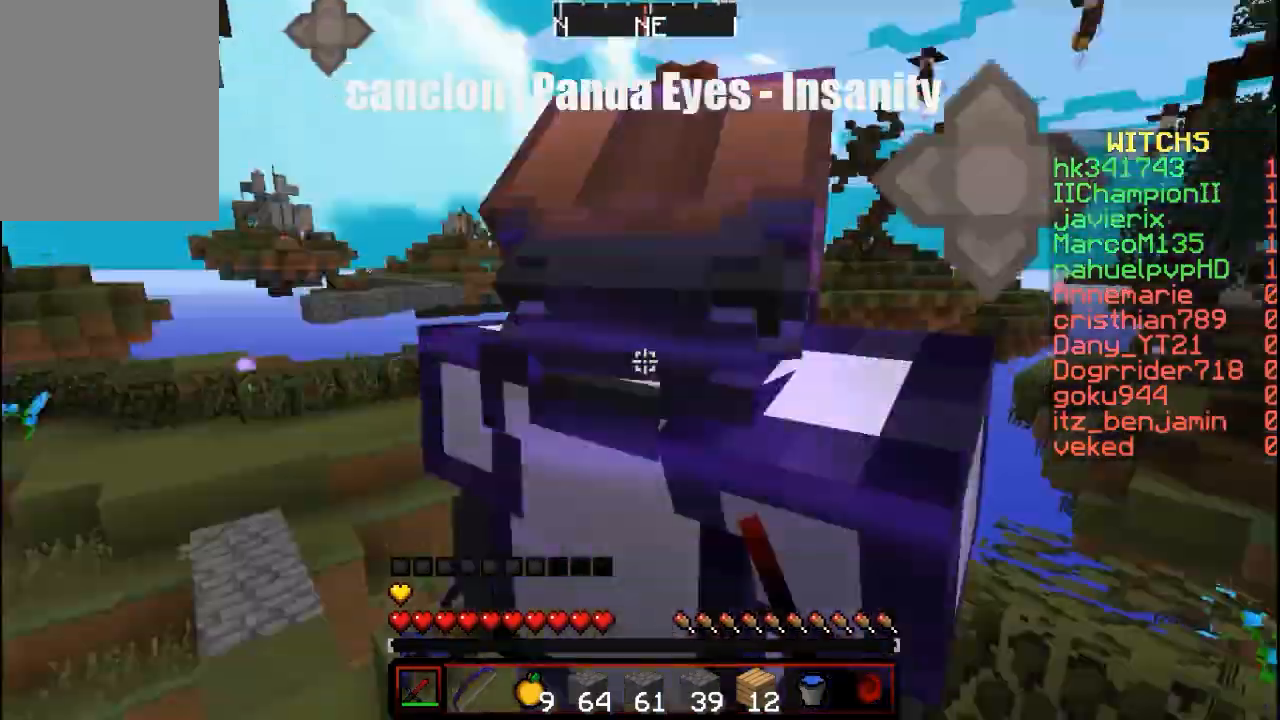
Gameplay with keyboard and mouse; each line is a JSON object with the keys and mouse buttons held at the frame after it. "events" lists presses ("down") and releases ("up") of "a", "d", "s", "w", "mouse_left" and "mouse_right" between this image and that frame as [ms after this image, input, new state], when the widget could be followed in between. "mouse_left", "mouse_right" = the "left", "right" buttons of the "mouse" list. No other keys are recorded. Fast repeated clicks can show as one long hold. Mouse movement is not recorded.
{"keys": ["w"], "mouse": ["left"], "events": [[33, "mouse_left", "down"], [167, "mouse_left", "up"], [267, "mouse_left", "down"], [367, "mouse_left", "up"], [433, "w", "down"], [467, "mouse_left", "down"]]}
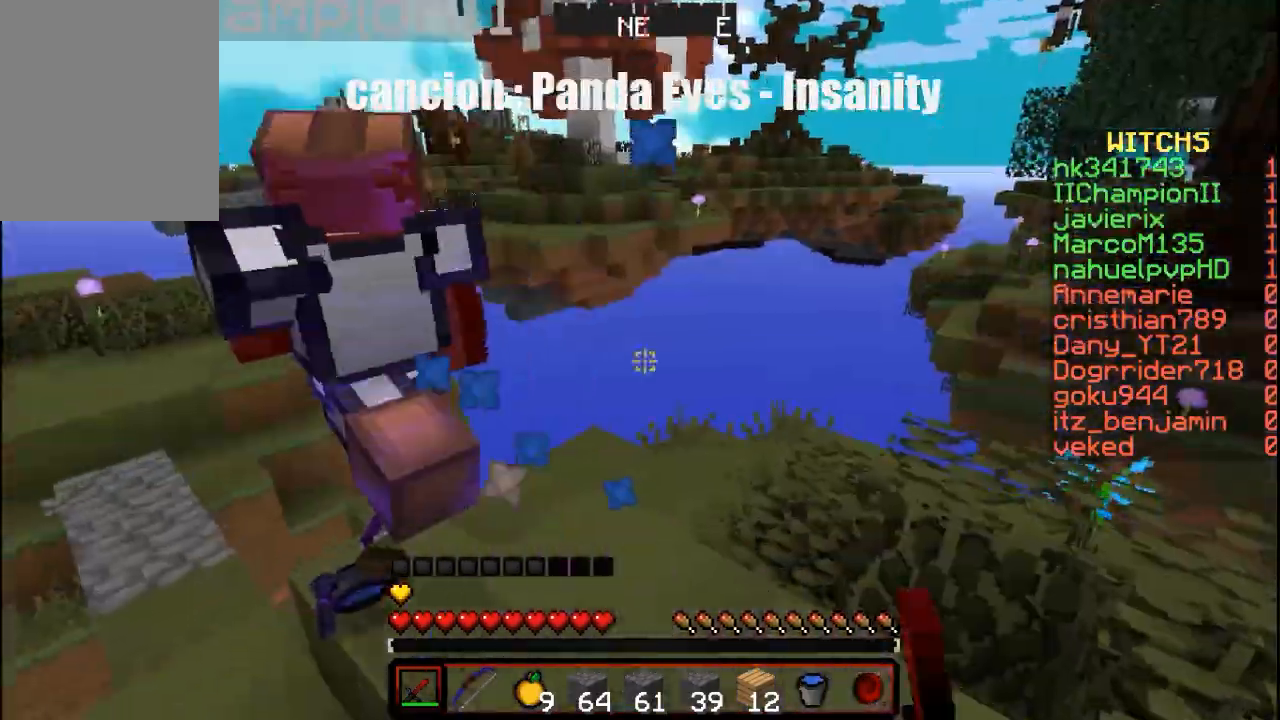
{"keys": [], "mouse": ["left"], "events": [[67, "mouse_left", "up"], [267, "mouse_left", "down"], [300, "mouse_left", "up"], [367, "w", "up"], [500, "mouse_left", "down"]]}
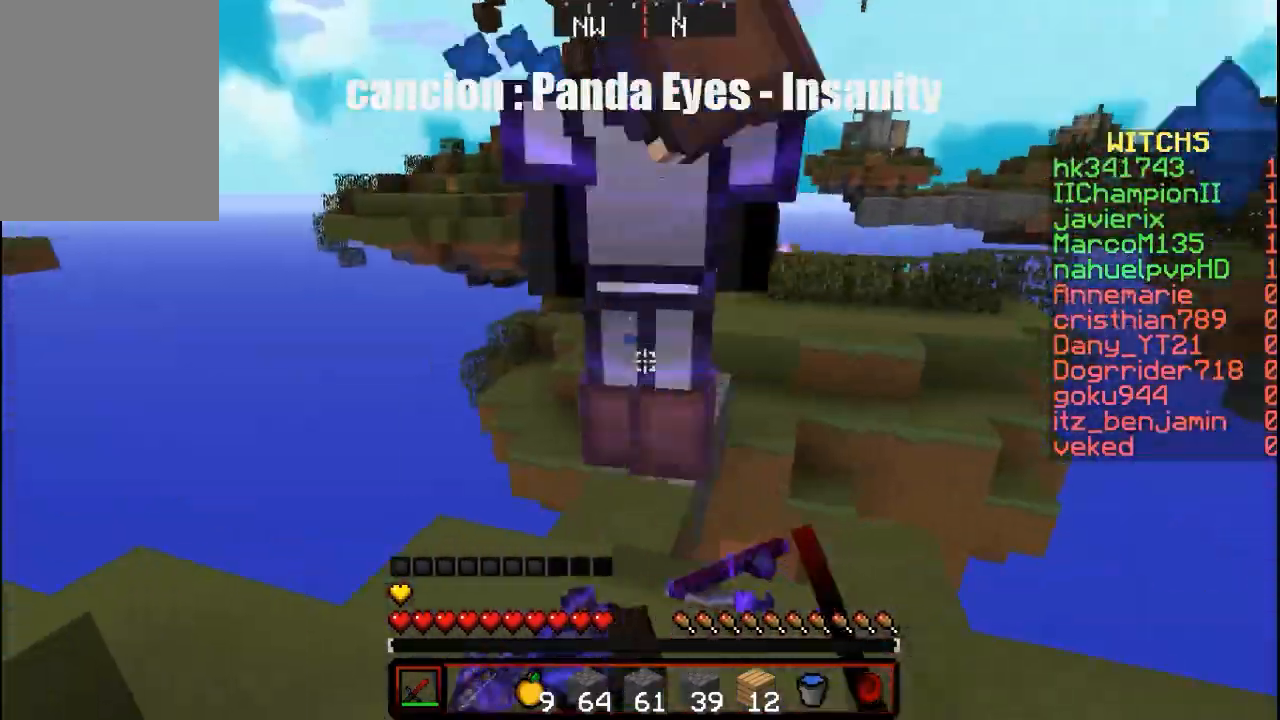
{"keys": [], "mouse": [], "events": [[133, "mouse_left", "up"], [167, "w", "down"], [233, "mouse_left", "down"], [267, "w", "up"], [367, "mouse_left", "up"]]}
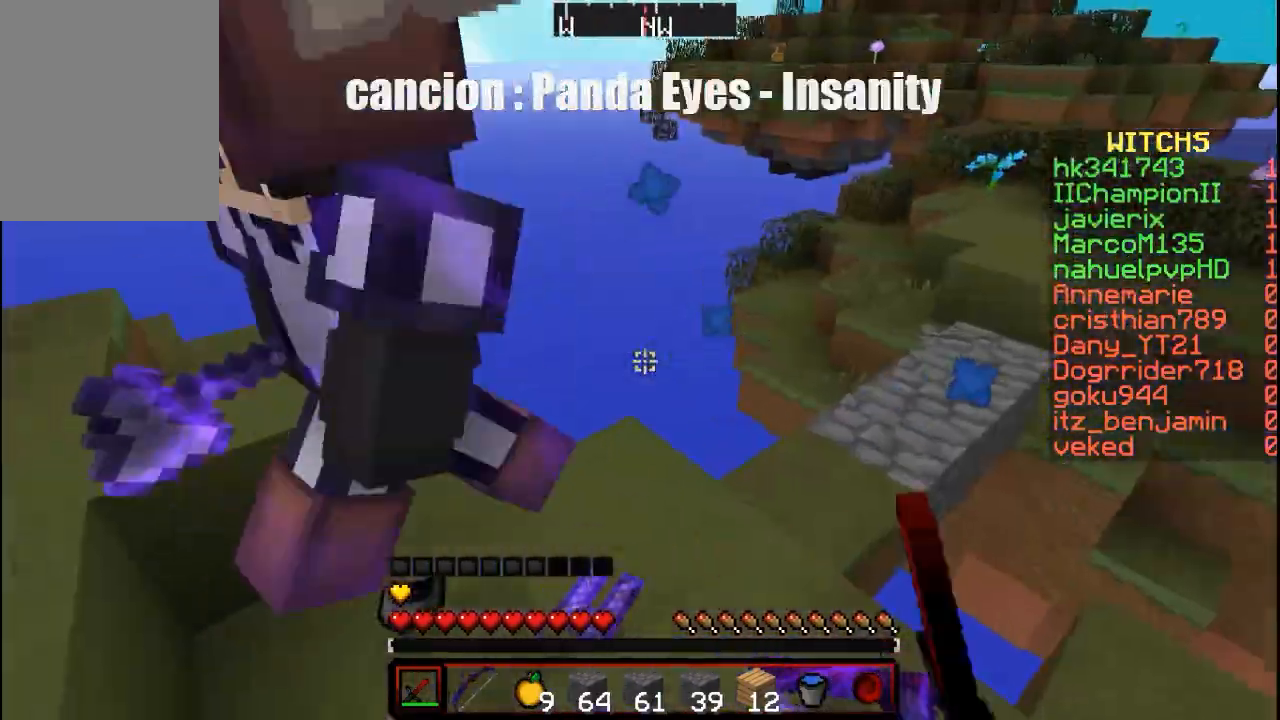
{"keys": [], "mouse": [], "events": [[67, "mouse_left", "down"], [133, "mouse_left", "up"], [300, "mouse_left", "down"], [433, "mouse_left", "up"]]}
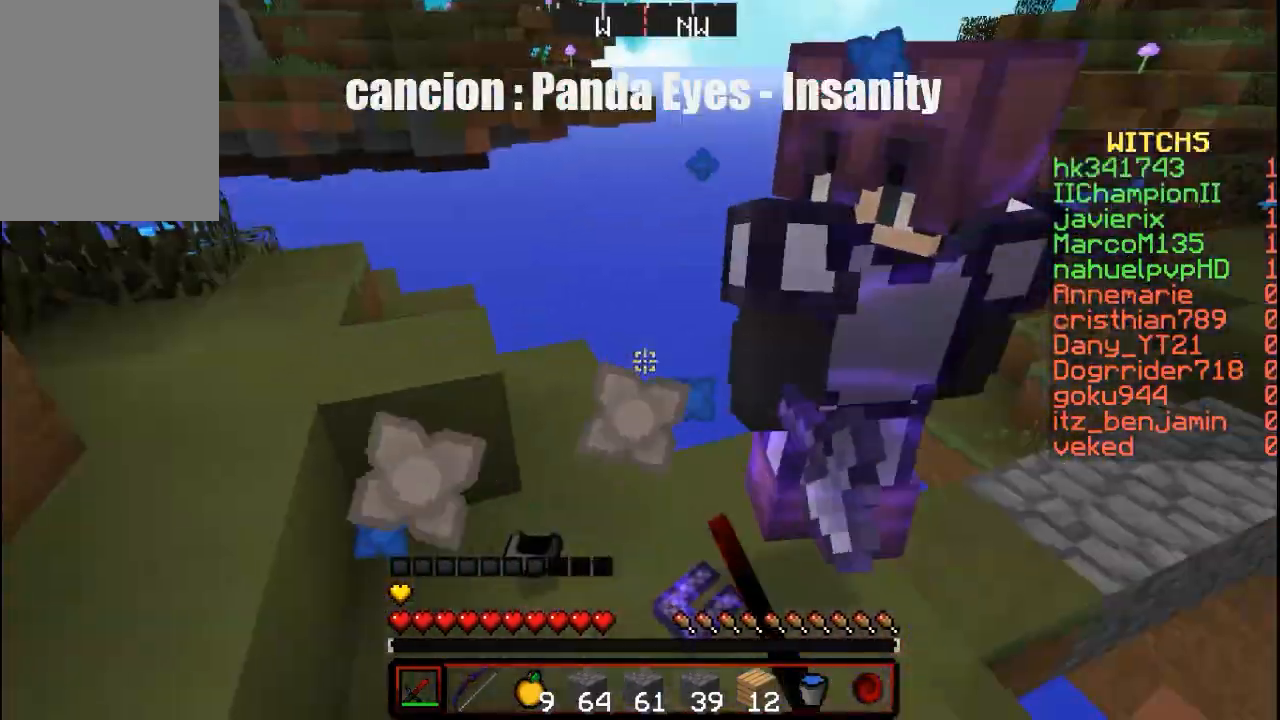
{"keys": [], "mouse": [], "events": [[467, "mouse_left", "down"], [500, "mouse_left", "up"]]}
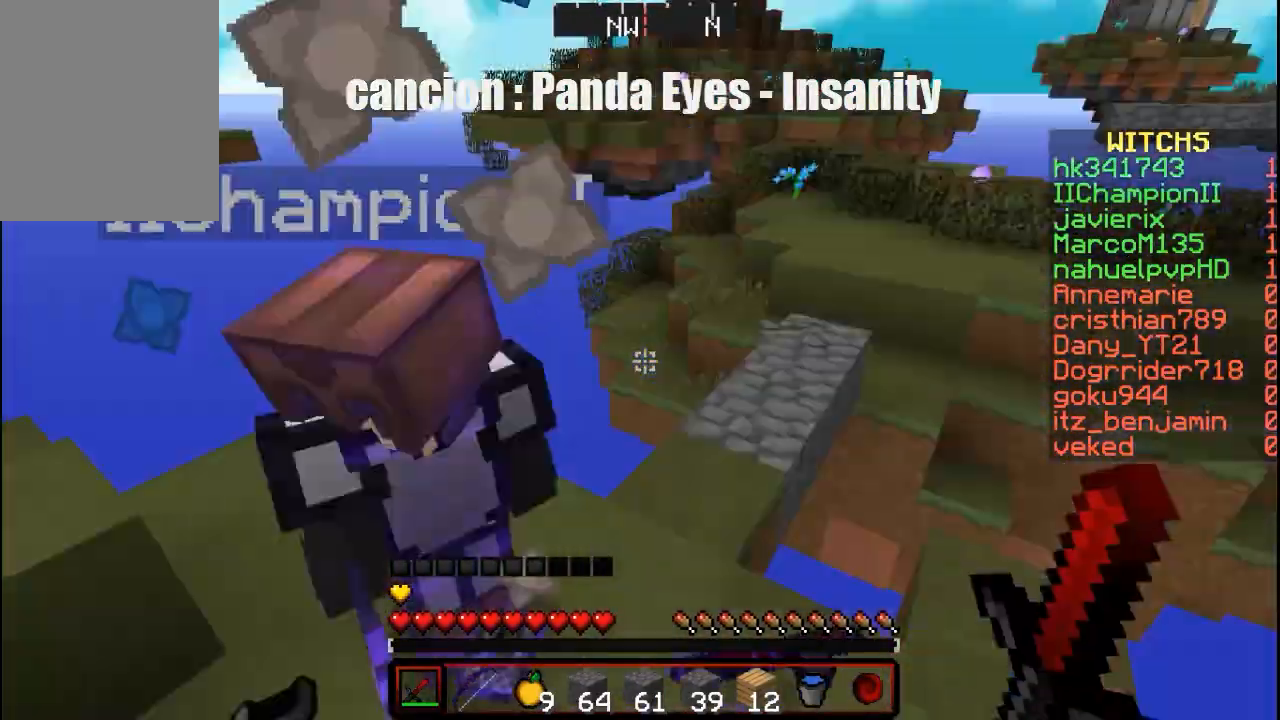
{"keys": ["w"], "mouse": ["left"], "events": [[33, "mouse_left", "down"], [167, "mouse_left", "up"], [433, "w", "down"], [500, "mouse_left", "down"]]}
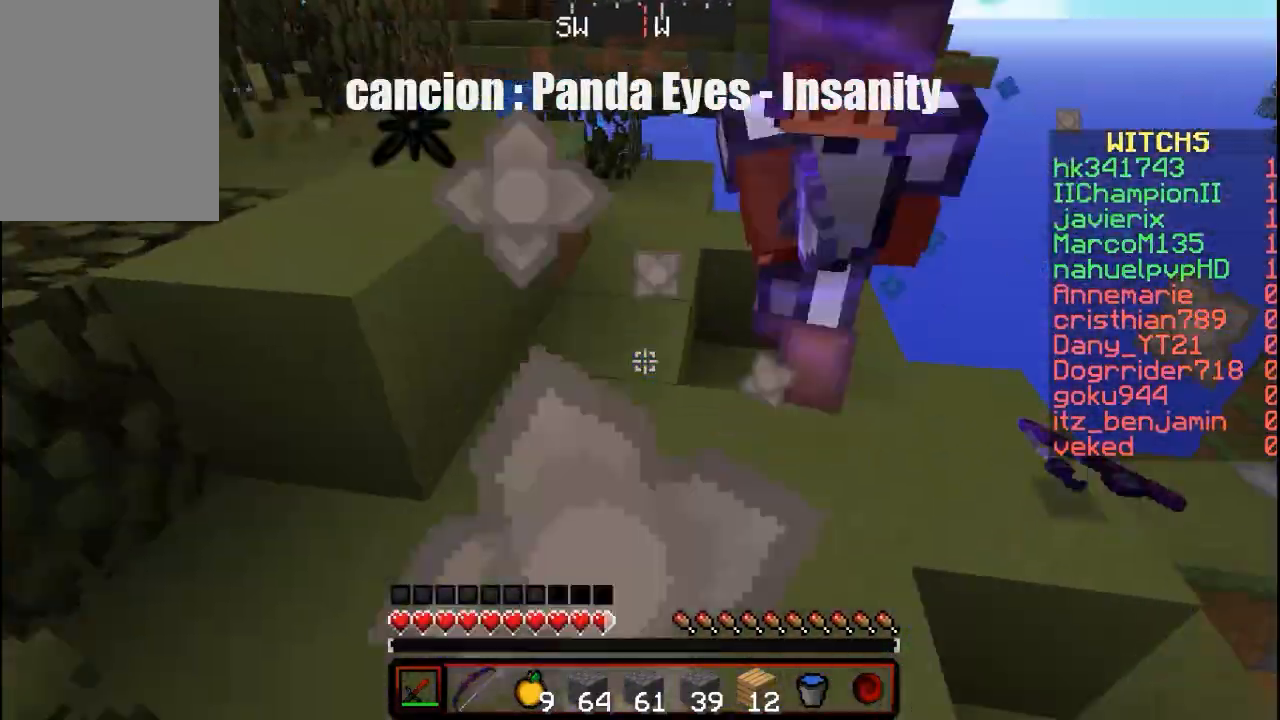
{"keys": ["w"], "mouse": [], "events": [[67, "mouse_left", "up"], [233, "mouse_left", "down"], [333, "mouse_left", "up"]]}
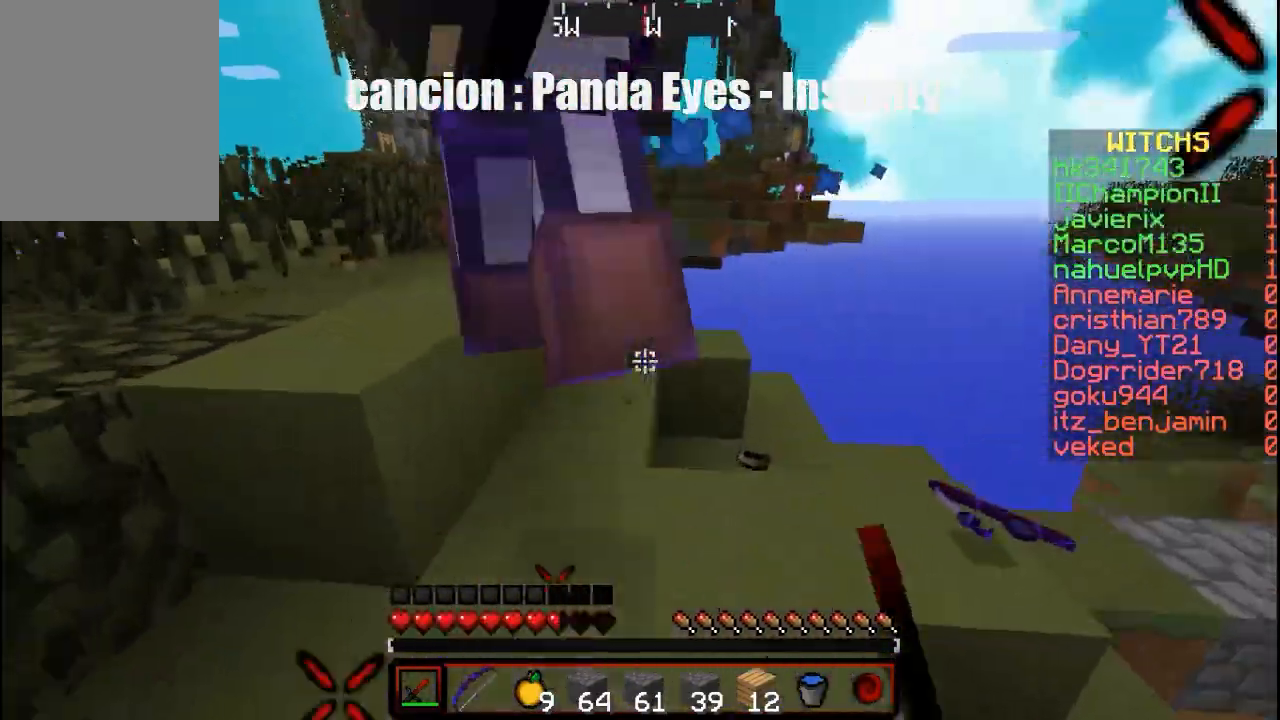
{"keys": ["w"], "mouse": ["left"], "events": [[33, "mouse_left", "down"], [100, "mouse_left", "up"], [233, "mouse_left", "down"], [300, "mouse_left", "up"], [433, "mouse_left", "down"]]}
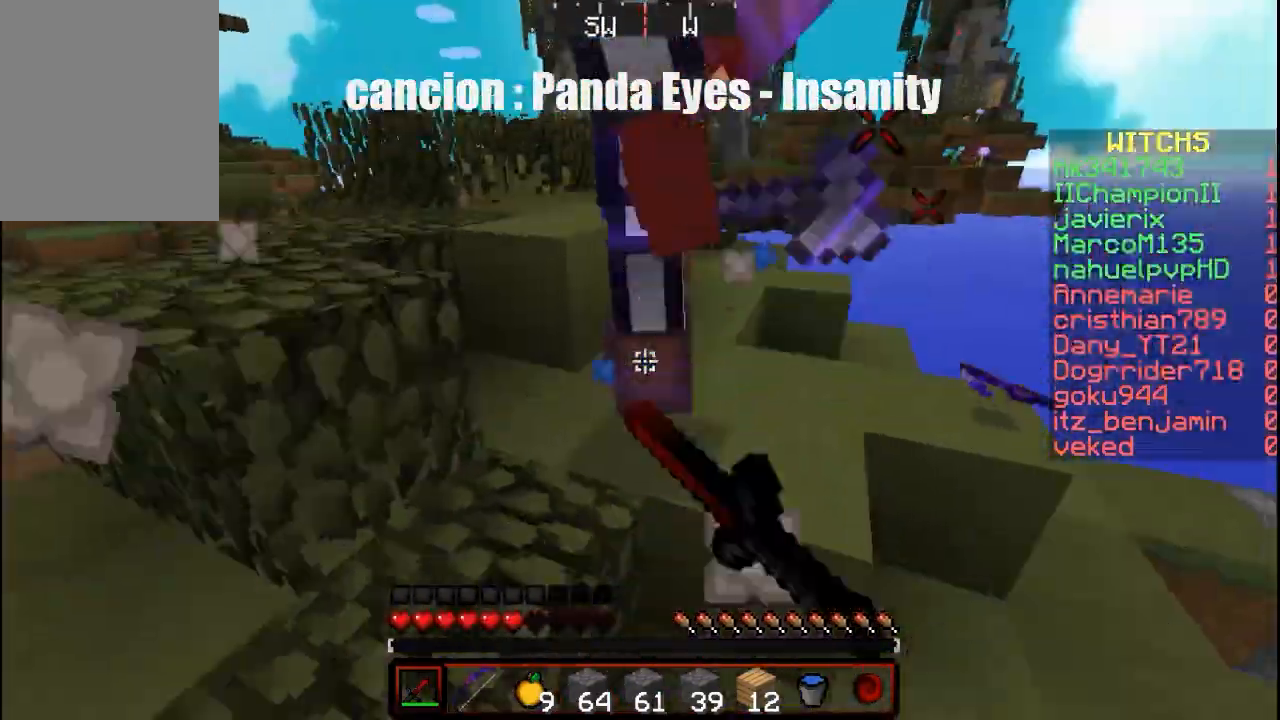
{"keys": ["w"], "mouse": ["left"], "events": [[33, "mouse_left", "up"], [200, "mouse_left", "down"], [267, "mouse_left", "up"], [367, "mouse_left", "down"]]}
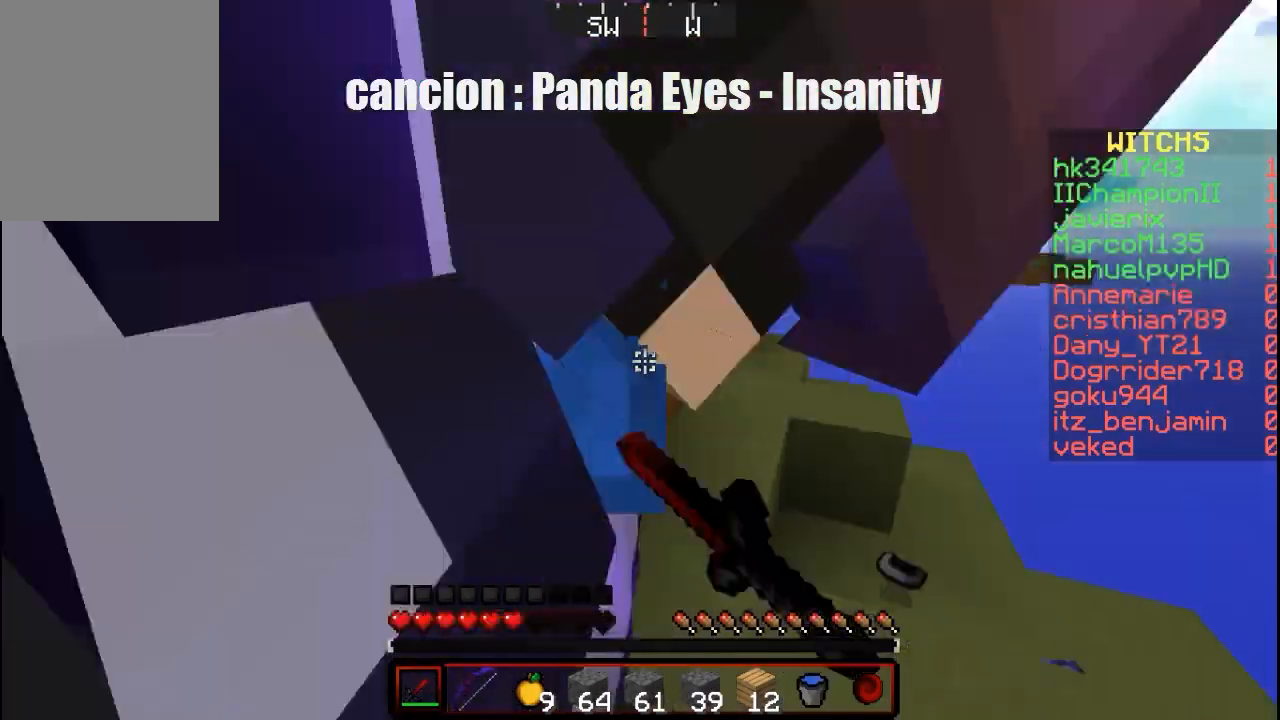
{"keys": ["w"], "mouse": [], "events": [[67, "mouse_left", "up"], [100, "mouse_left", "down"], [233, "mouse_left", "up"]]}
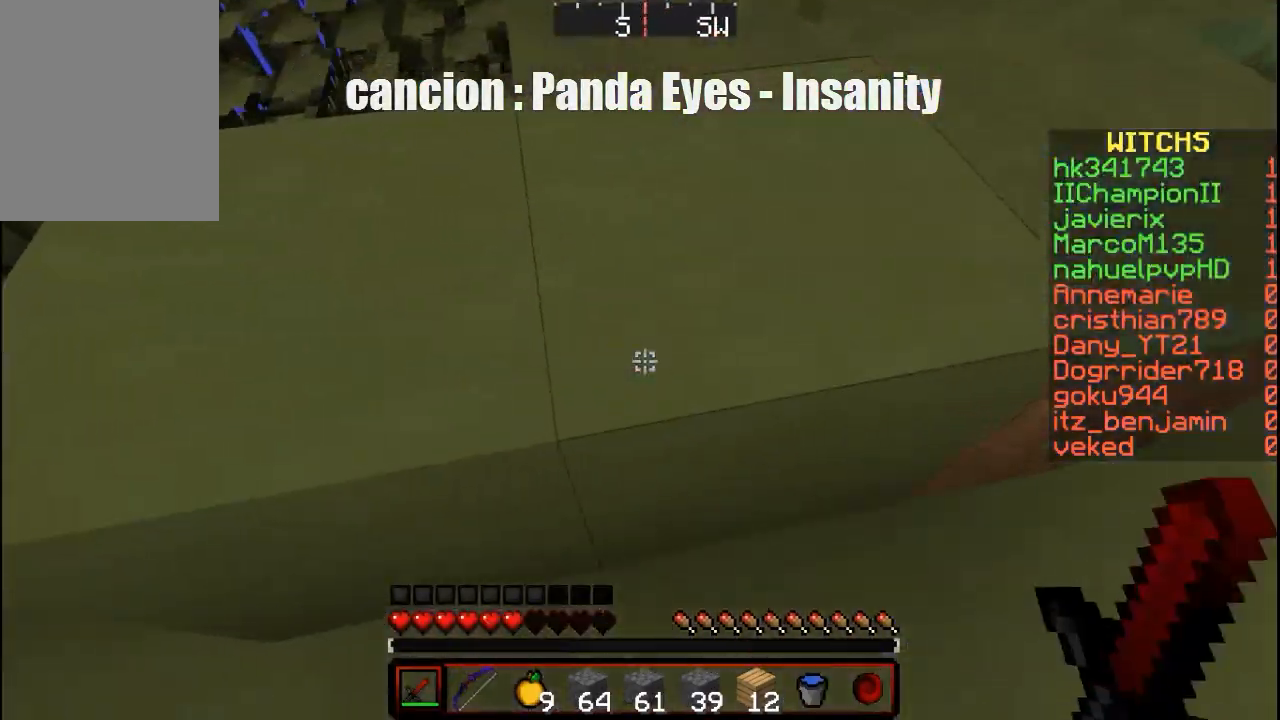
{"keys": [], "mouse": [], "events": [[233, "mouse_left", "down"], [367, "mouse_left", "up"], [367, "w", "up"]]}
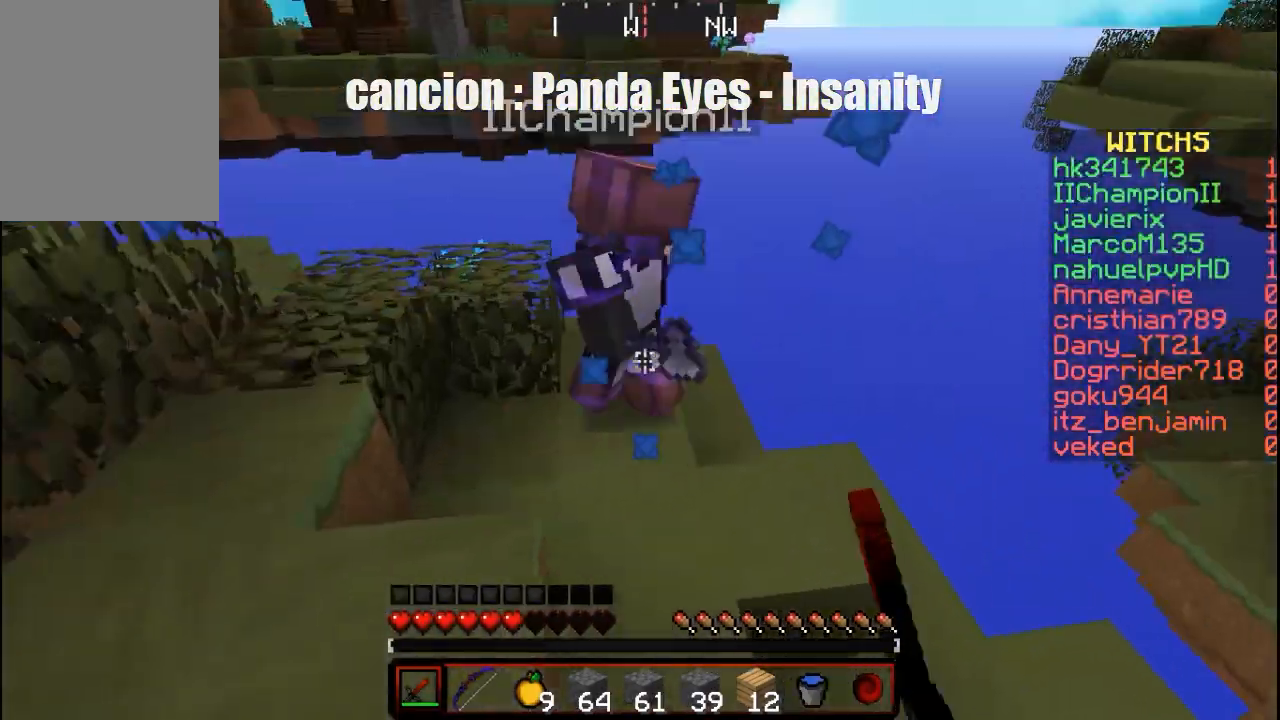
{"keys": [], "mouse": ["left"], "events": [[67, "mouse_left", "down"], [167, "mouse_left", "up"], [167, "w", "down"], [300, "mouse_left", "down"], [400, "mouse_left", "up"], [467, "mouse_left", "down"], [467, "w", "up"]]}
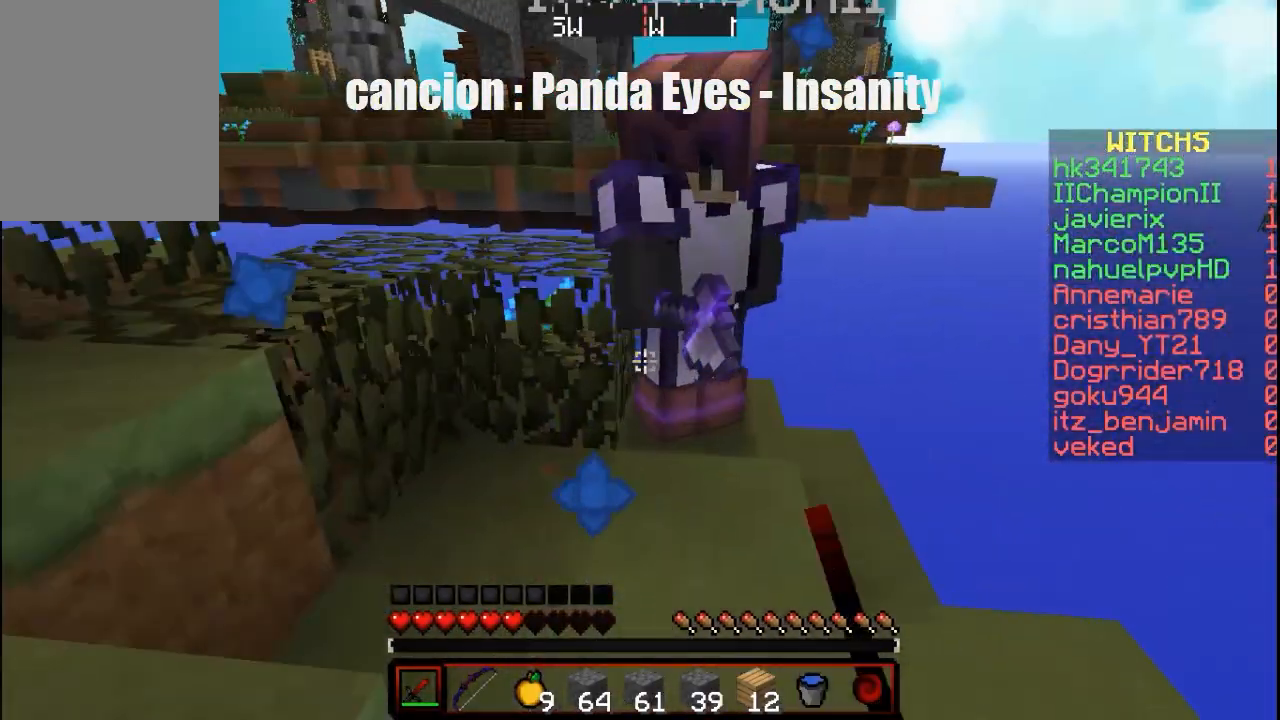
{"keys": [], "mouse": ["left"], "events": []}
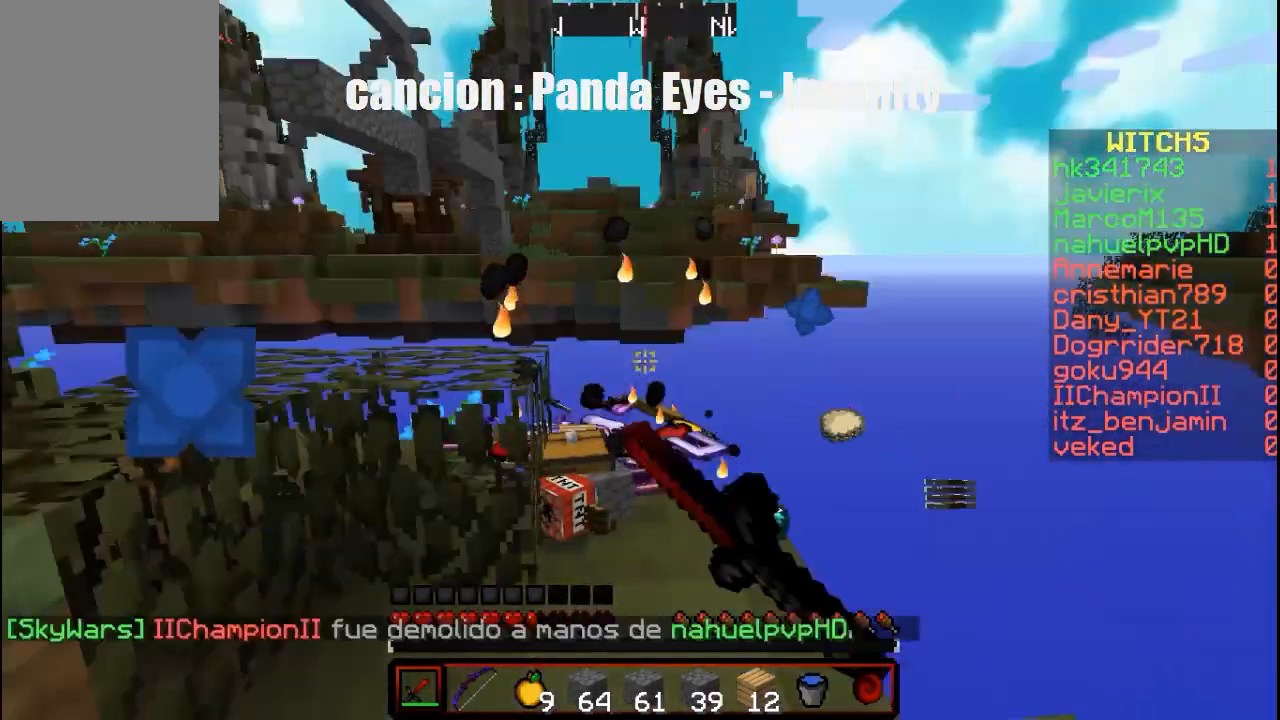
{"keys": ["w"], "mouse": [], "events": [[33, "mouse_left", "up"], [133, "mouse_left", "down"], [233, "mouse_left", "up"], [500, "w", "down"]]}
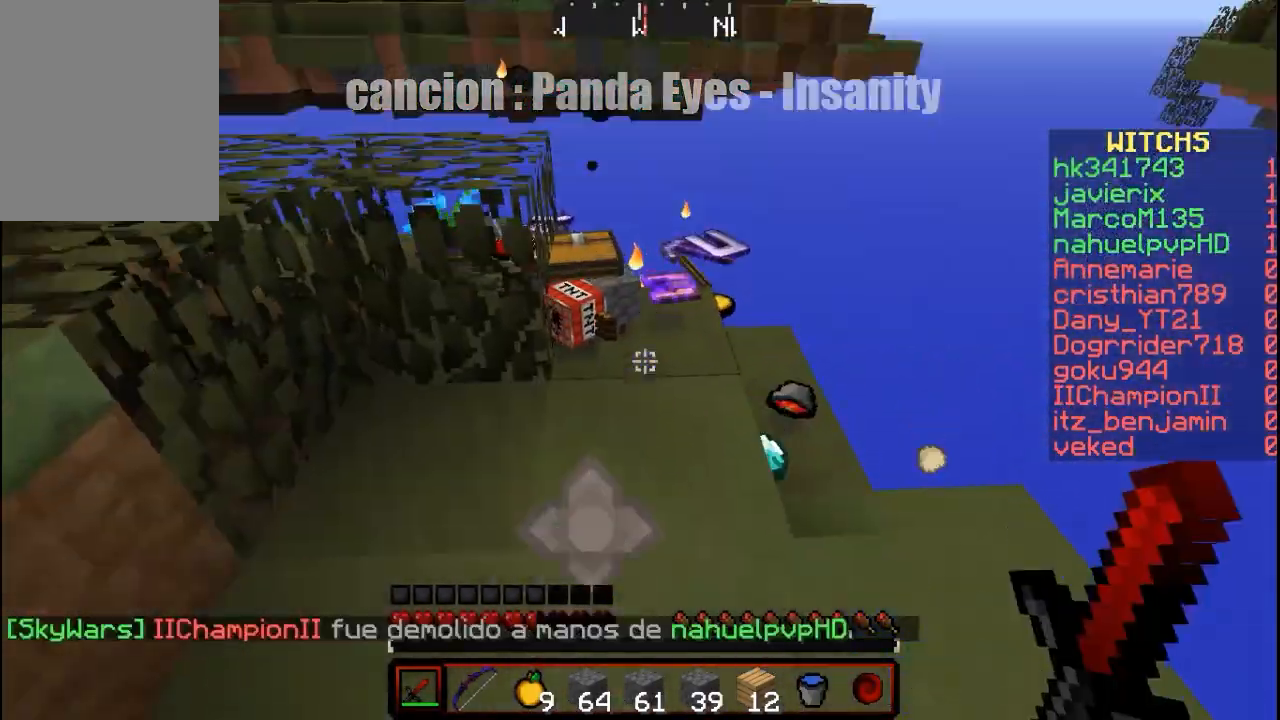
{"keys": ["w"], "mouse": [], "events": []}
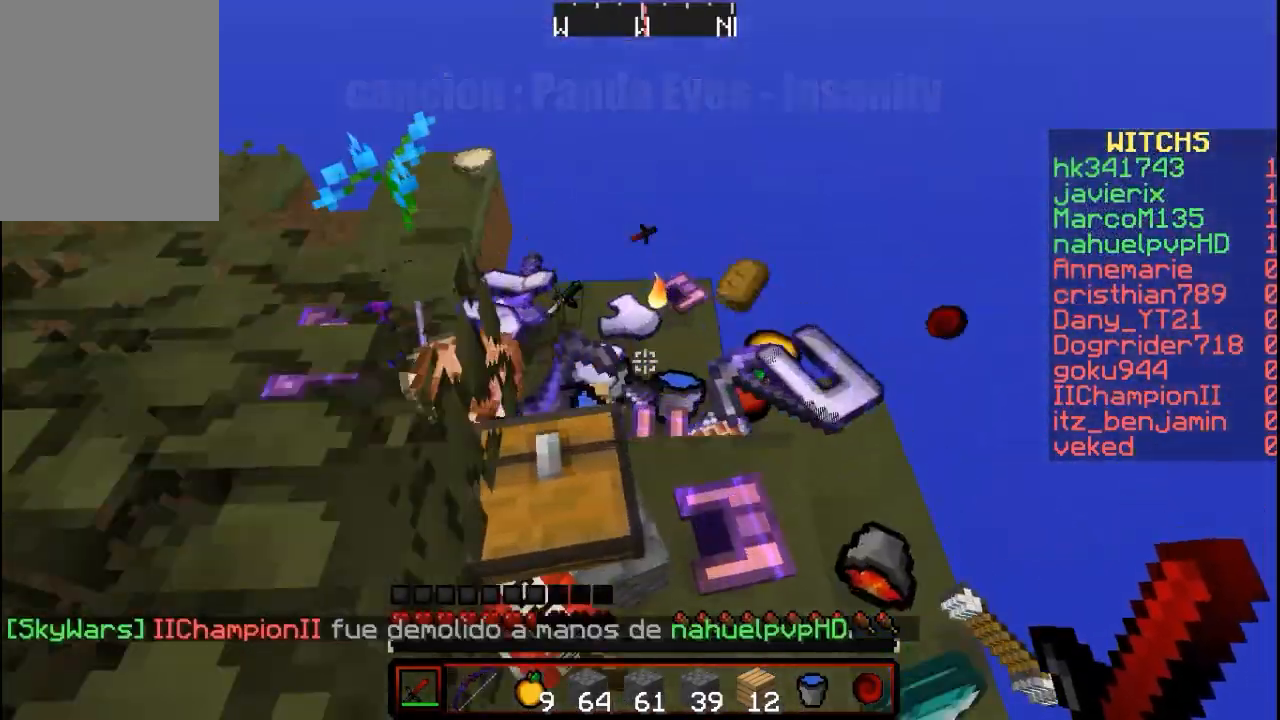
{"keys": [], "mouse": [], "events": [[33, "w", "up"], [167, "w", "down"], [233, "w", "up"]]}
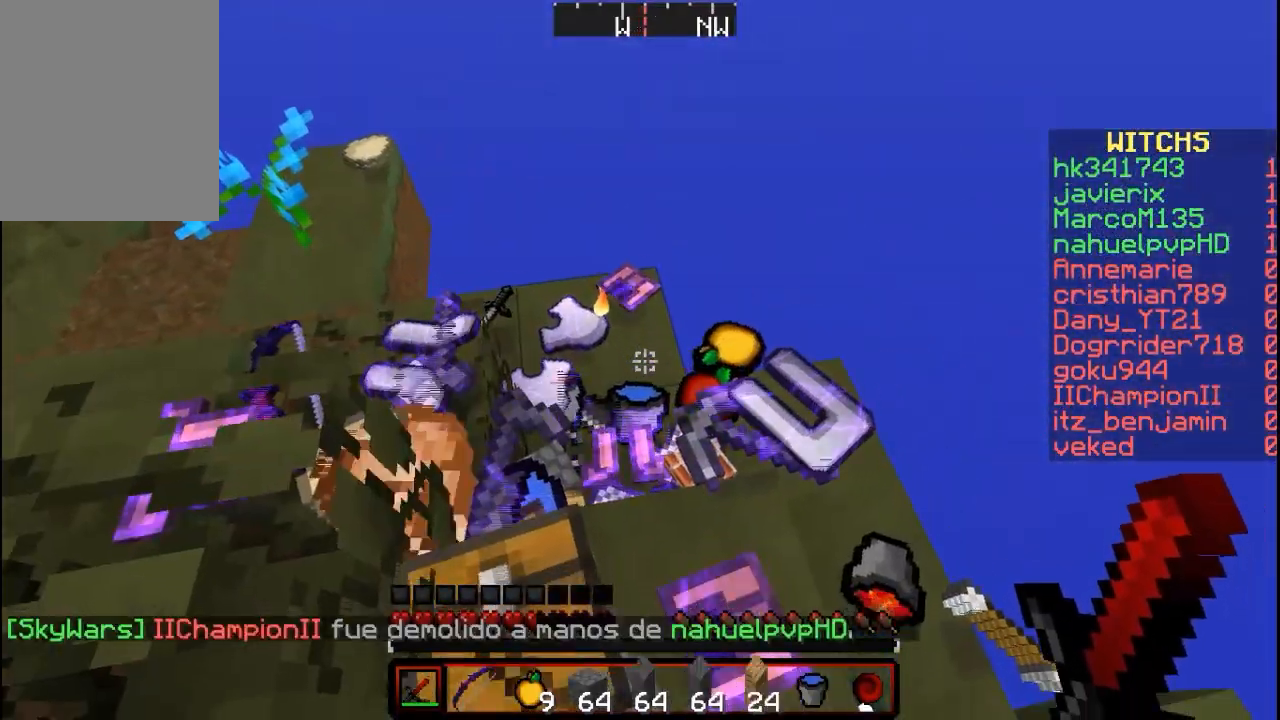
{"keys": [], "mouse": [], "events": [[33, "w", "down"], [267, "w", "up"]]}
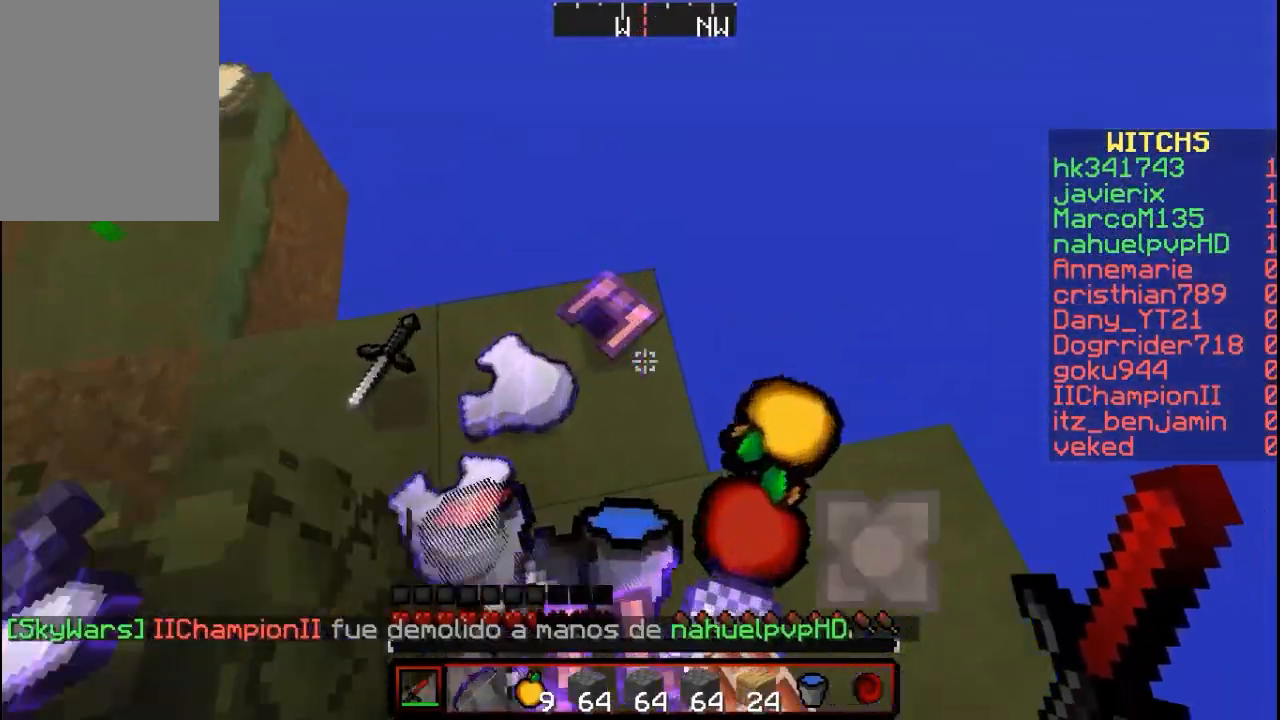
{"keys": [], "mouse": [], "events": []}
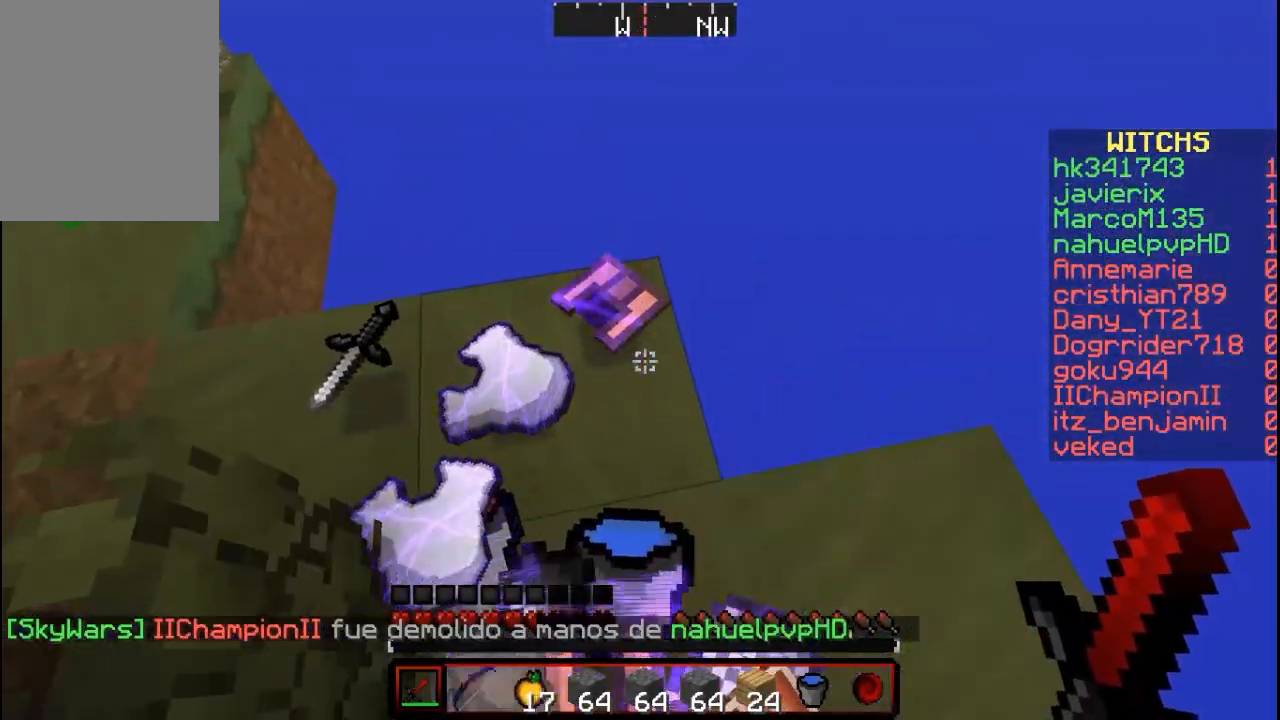
{"keys": ["w"], "mouse": [], "events": [[467, "w", "down"]]}
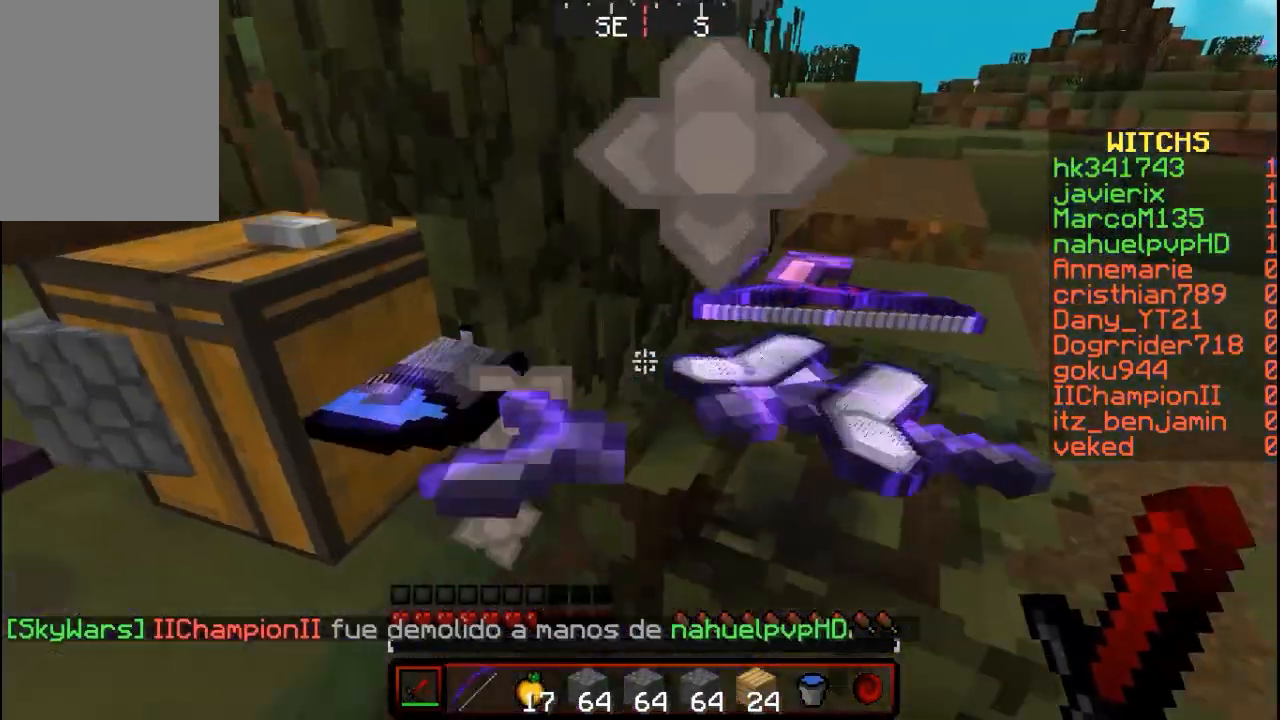
{"keys": ["w"], "mouse": ["right"], "events": [[500, "mouse_right", "down"]]}
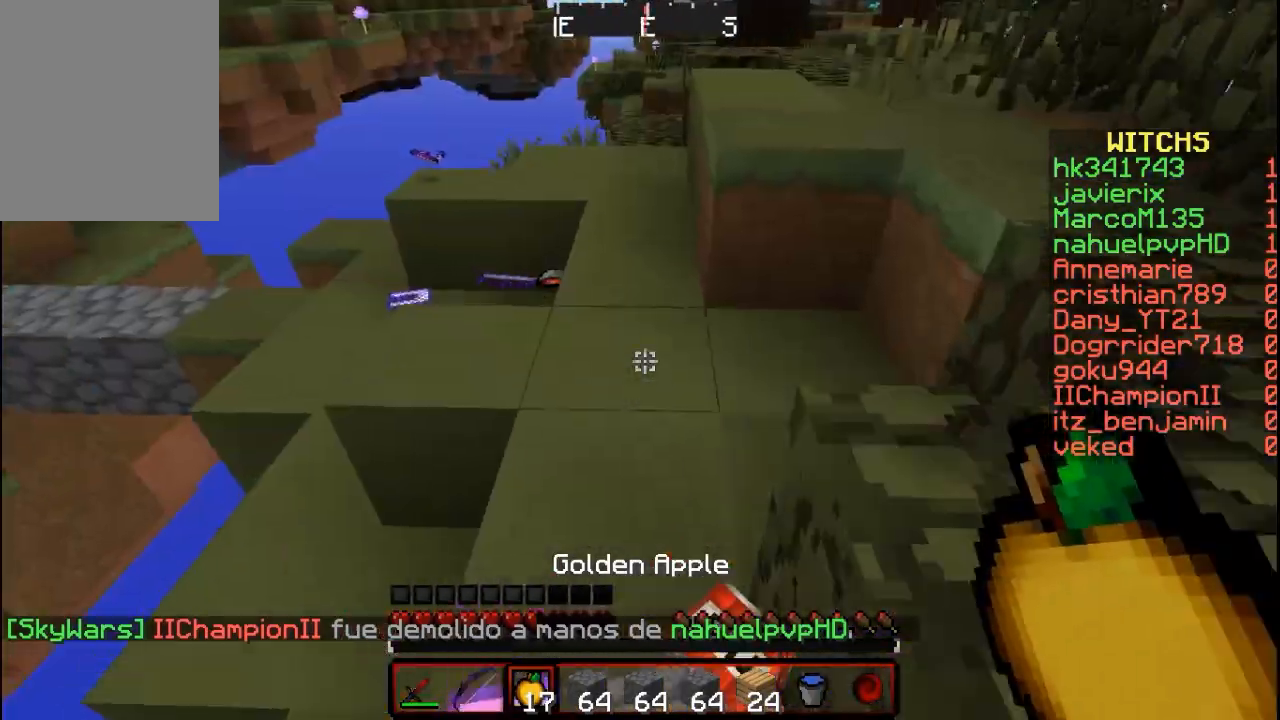
{"keys": ["w"], "mouse": ["right"], "events": []}
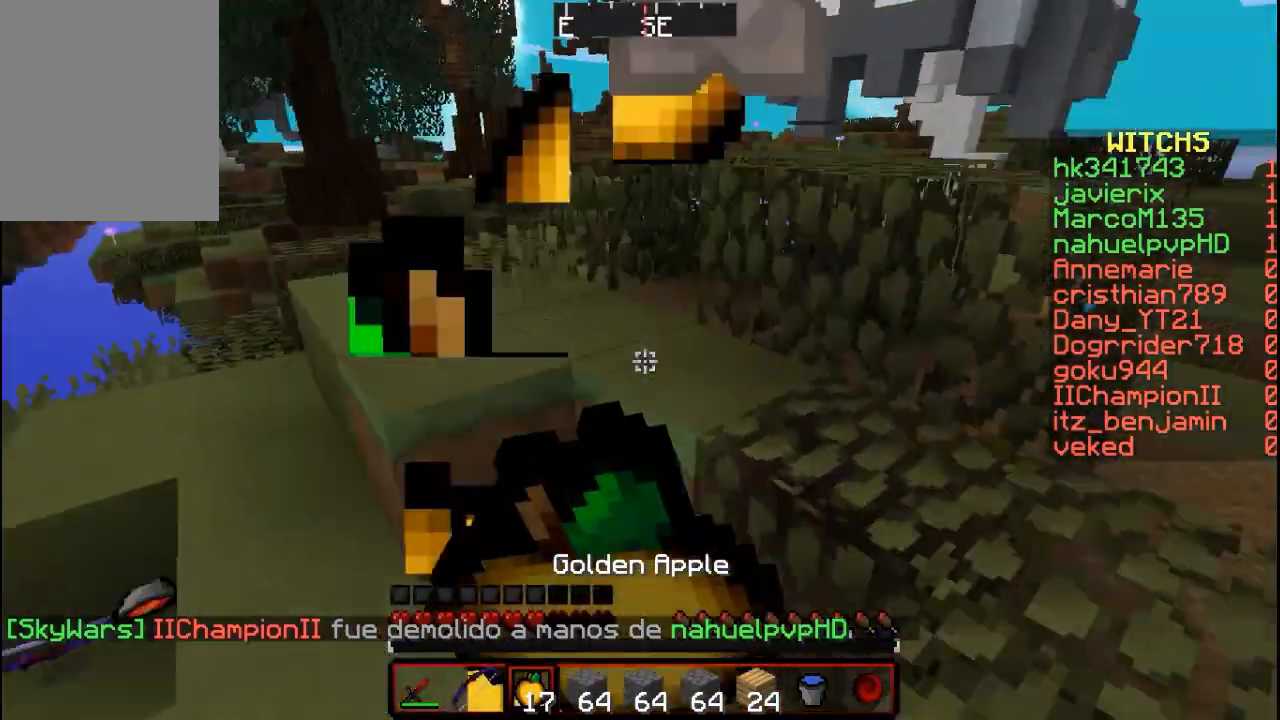
{"keys": ["w"], "mouse": ["right"], "events": []}
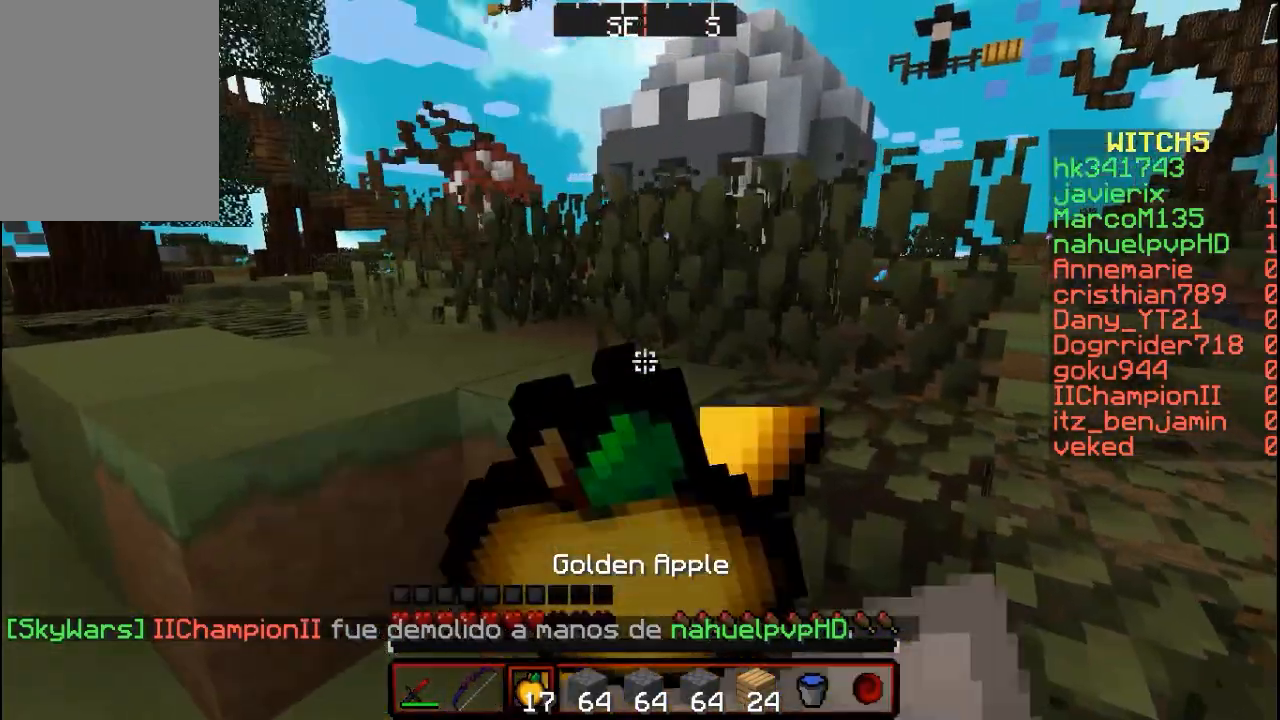
{"keys": ["w"], "mouse": ["right"], "events": []}
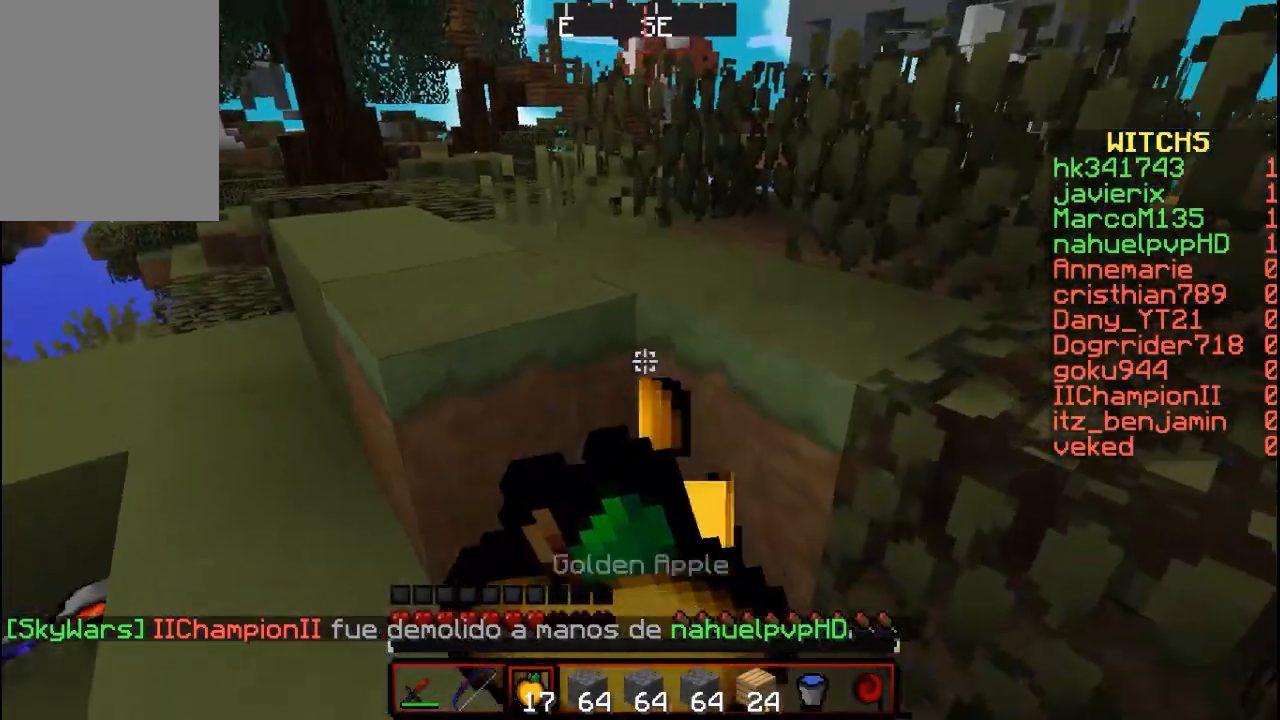
{"keys": ["w"], "mouse": ["right"], "events": []}
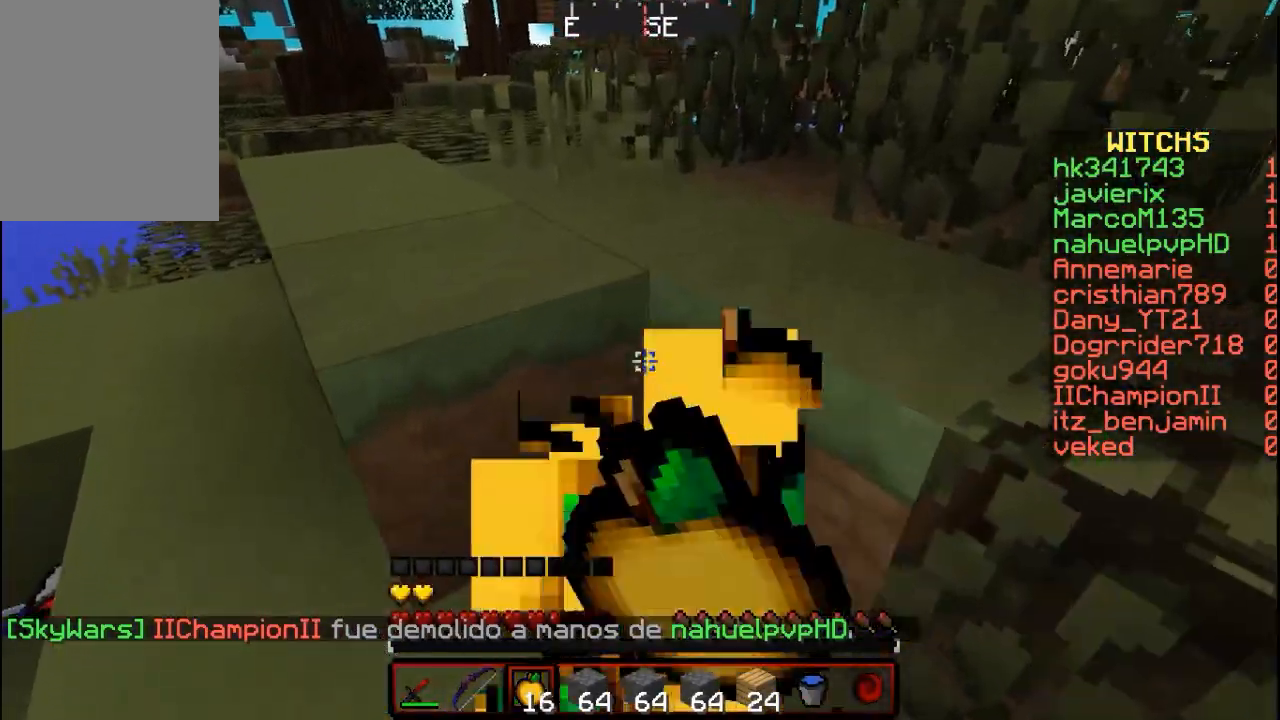
{"keys": ["d", "w"], "mouse": [], "events": [[133, "mouse_right", "up"], [500, "d", "down"]]}
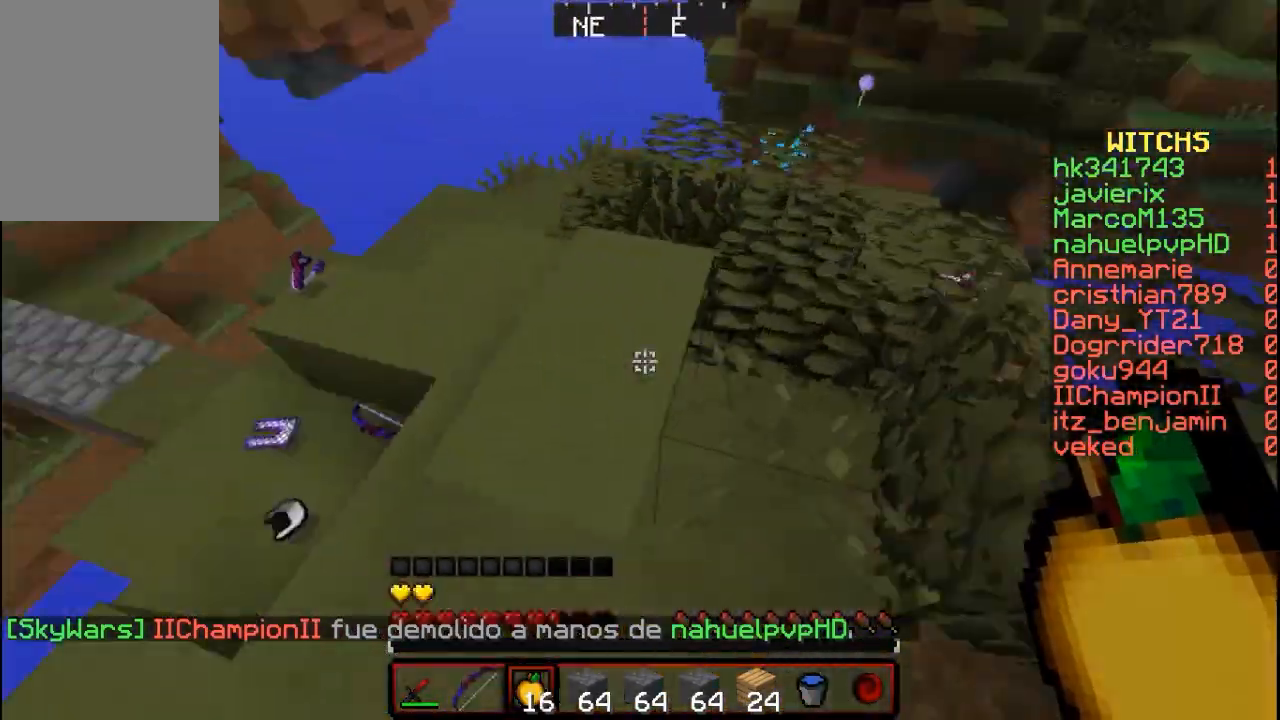
{"keys": [], "mouse": [], "events": [[33, "w", "up"], [167, "d", "up"]]}